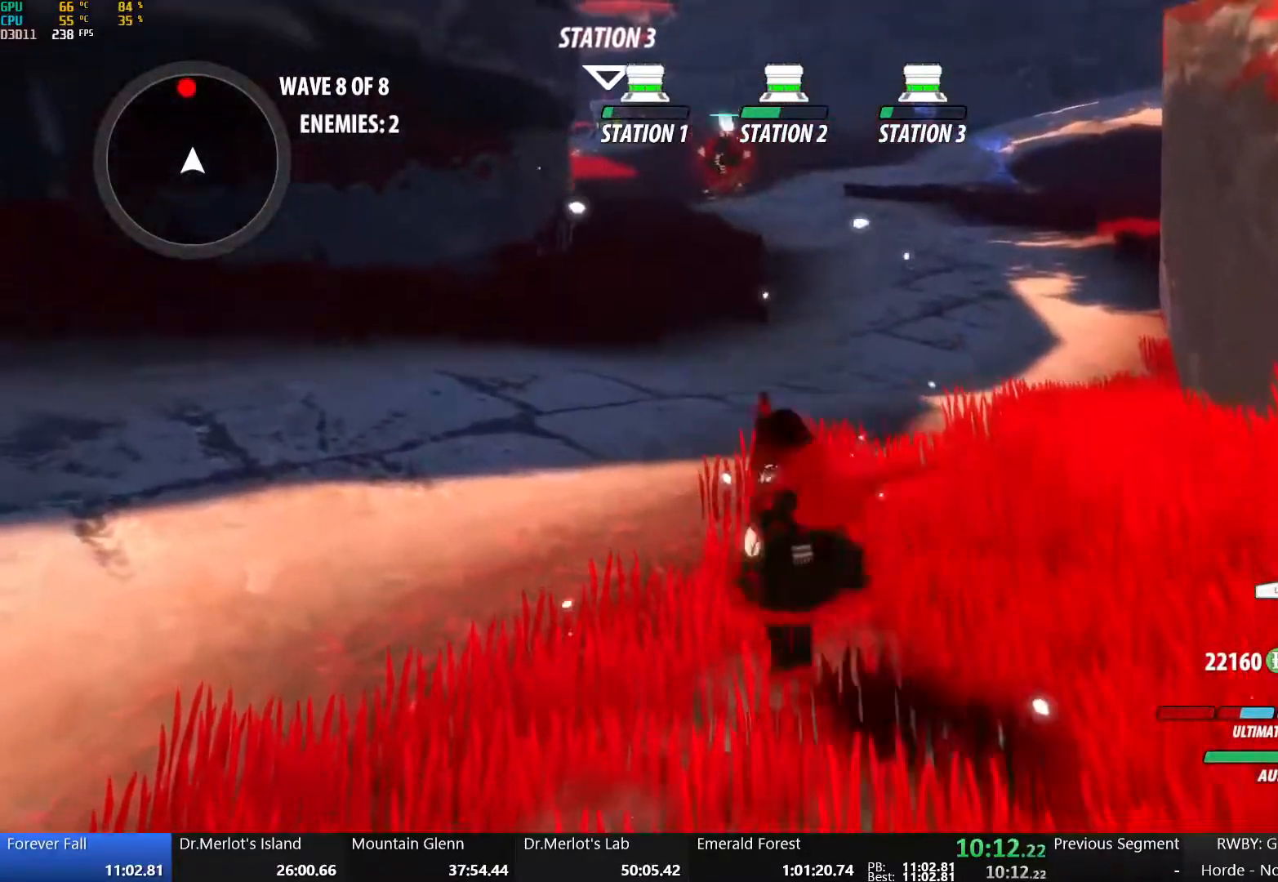
Gameplay with a controller (Xbox layout); each line is a JSON object with the inputs held at the frame after it (dt_ms = milliseconds from this image to that frame). "button_events" lists button changes between this image and that frame as [ms after this image, input, new state], when the widget could be followed in between (sticks are given only as held states). Not read: L1 L2 R1 R2.
{"dt_ms": 500, "buttons": ["A"], "left_stick": "up", "right_stick": "center", "button_events": [[100, "A", "down"], [100, "B", "up"], [183, "A", "up"], [183, "B", "down"], [300, "A", "down"], [300, "B", "up"], [367, "A", "up"], [383, "B", "down"], [467, "A", "down"], [483, "B", "up"]]}
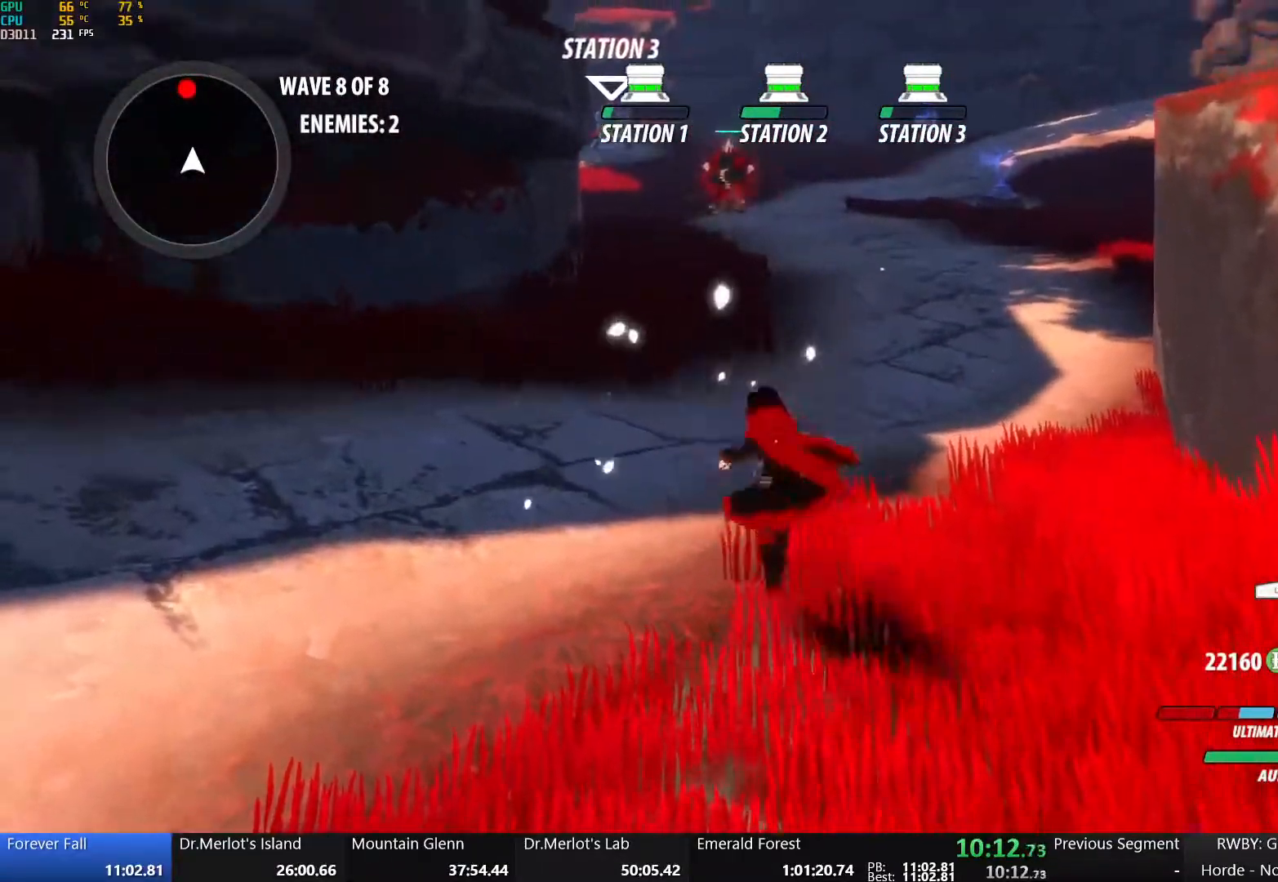
{"dt_ms": 500, "buttons": ["B"], "left_stick": "up", "right_stick": "center", "button_events": [[67, "A", "up"], [67, "B", "down"], [167, "A", "down"], [167, "B", "up"], [250, "A", "up"], [250, "B", "down"], [350, "B", "up"], [367, "A", "down"], [433, "B", "down"], [450, "A", "up"]]}
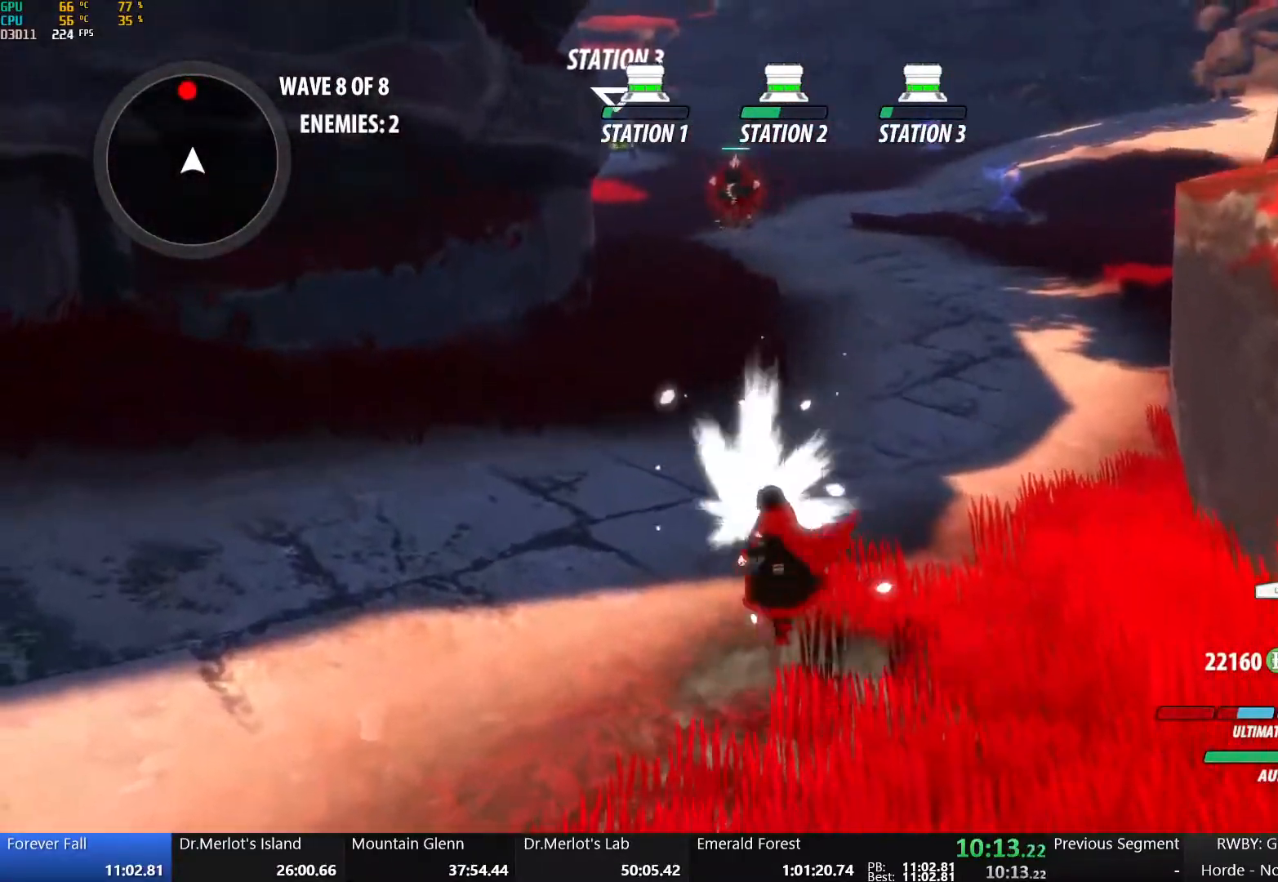
{"dt_ms": 500, "buttons": ["A"], "left_stick": "center", "right_stick": "center", "button_events": [[50, "A", "down"], [50, "B", "up"], [133, "A", "up"], [133, "B", "down"], [250, "A", "down"], [250, "B", "up"], [333, "A", "up"], [333, "B", "down"], [450, "A", "down"], [450, "B", "up"]]}
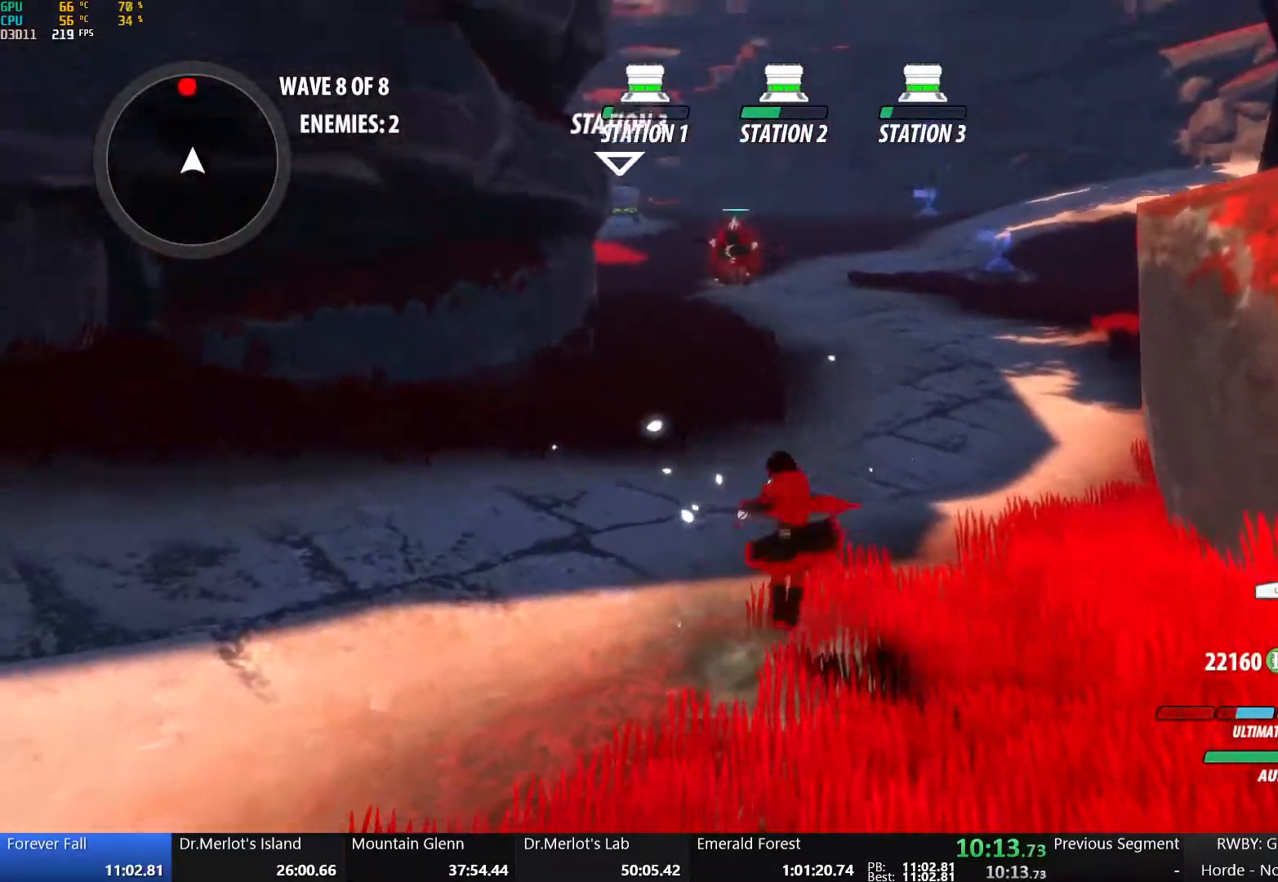
{"dt_ms": 500, "buttons": ["B"], "left_stick": "up", "right_stick": "center", "button_events": [[33, "A", "up"], [50, "B", "down"], [167, "B", "up"], [183, "A", "down"], [350, "A", "up"], [350, "B", "down"]]}
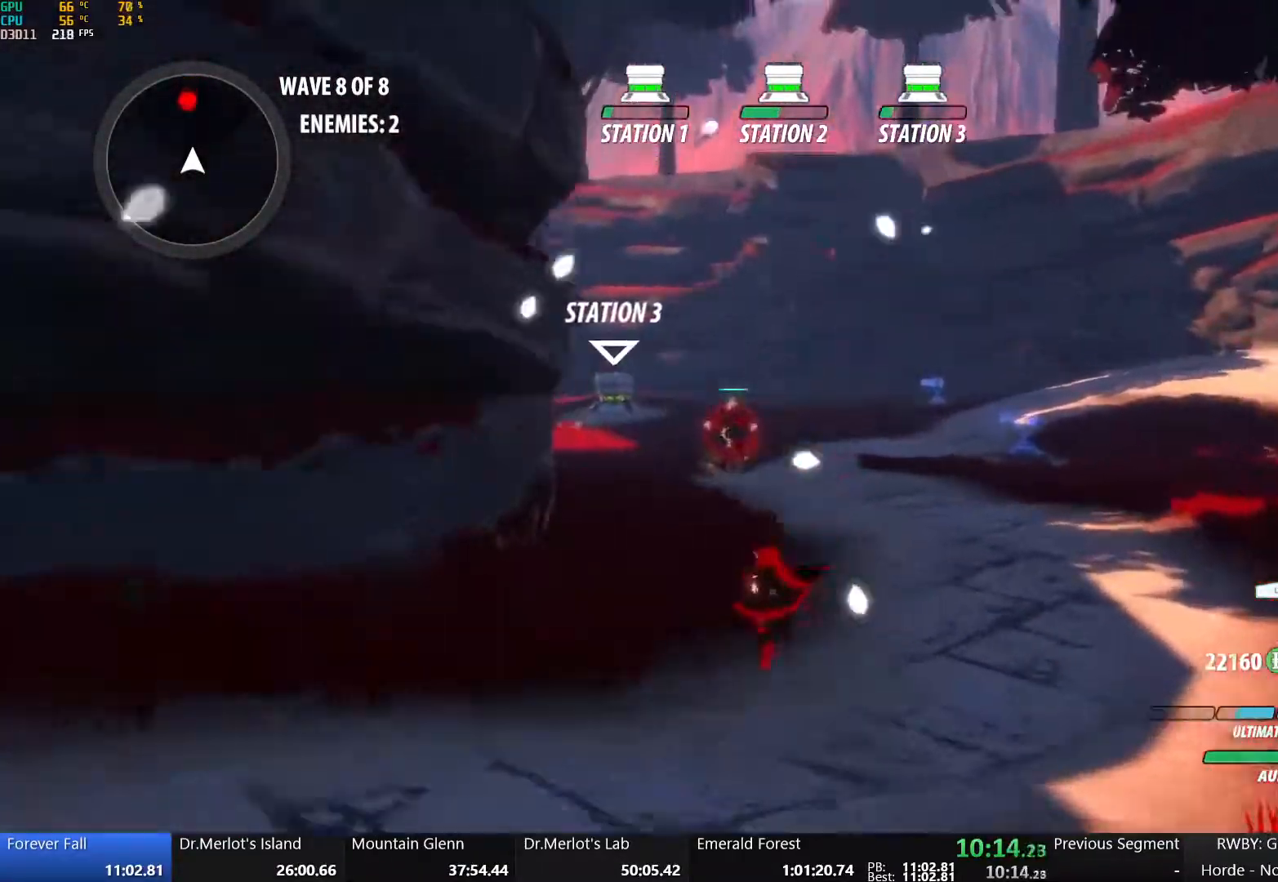
{"dt_ms": 500, "buttons": ["A"], "left_stick": "up", "right_stick": "center", "button_events": [[17, "B", "up"], [83, "A", "down"], [217, "A", "up"], [217, "B", "down"], [367, "B", "up"], [450, "A", "down"]]}
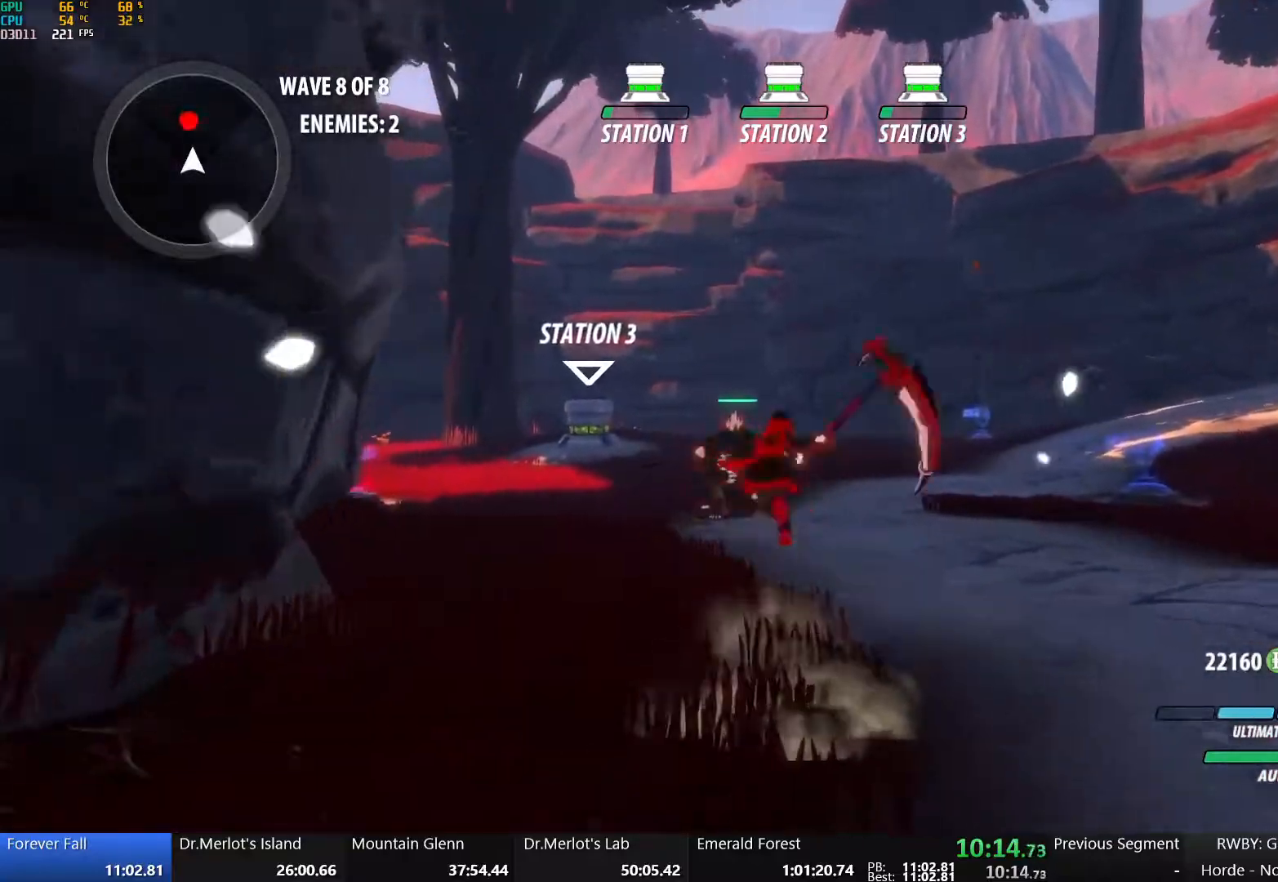
{"dt_ms": 500, "buttons": ["B"], "left_stick": "up", "right_stick": "center", "button_events": [[83, "B", "down"], [100, "A", "up"], [233, "B", "up"], [300, "A", "down"], [467, "A", "up"], [467, "B", "down"]]}
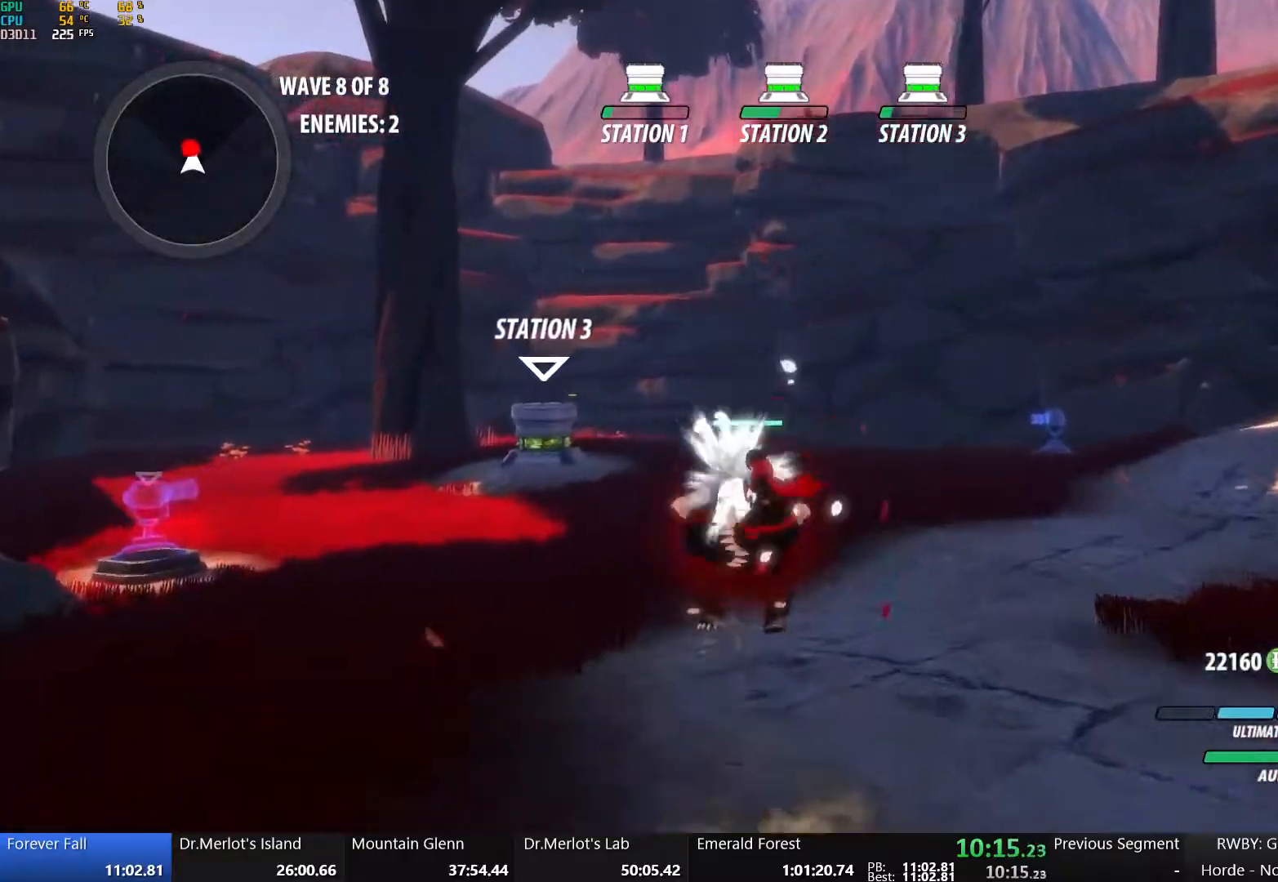
{"dt_ms": 1000, "buttons": [], "left_stick": "center", "right_stick": "center", "button_events": [[67, "B", "up"]]}
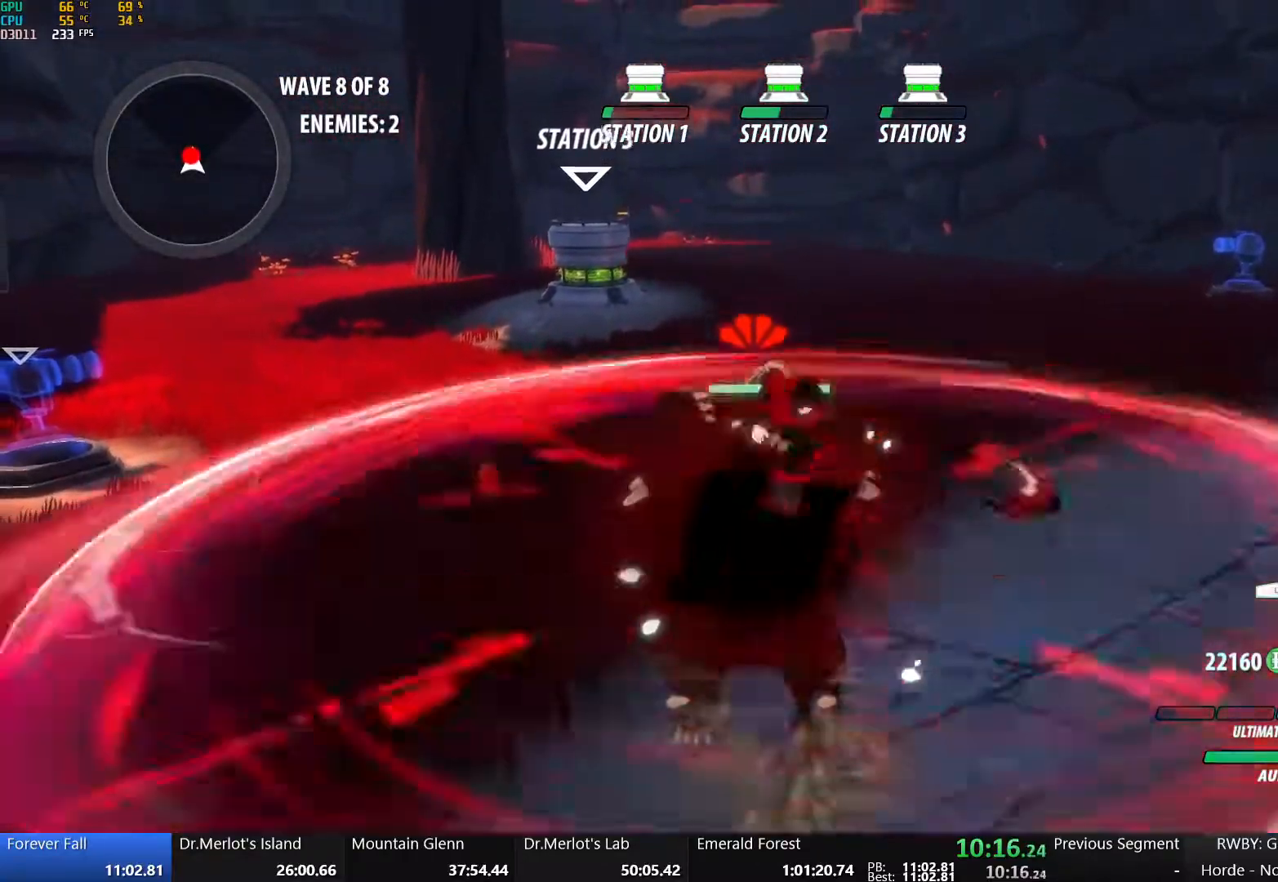
{"dt_ms": 1000, "buttons": [], "left_stick": "up-right", "right_stick": "center", "button_events": []}
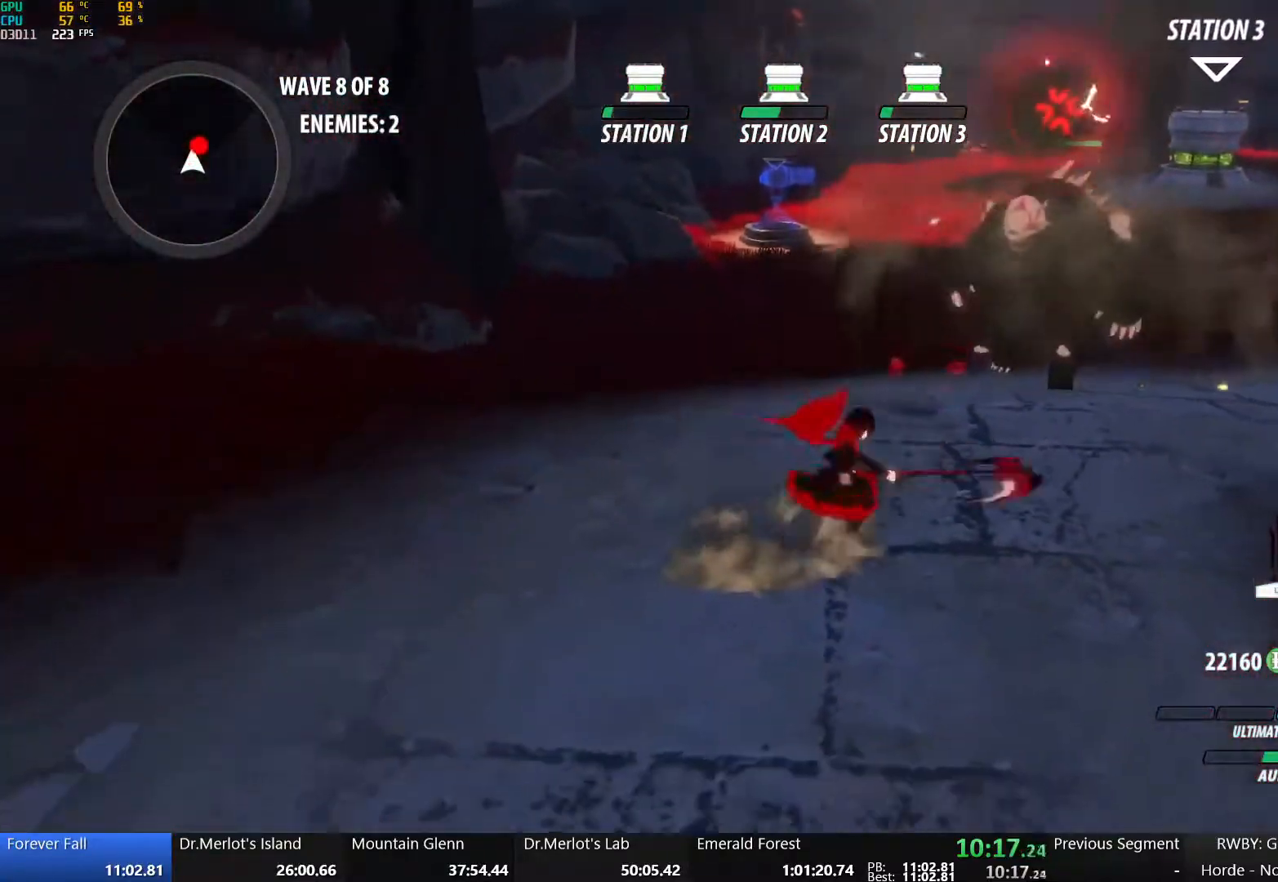
{"dt_ms": 500, "buttons": ["Y"], "left_stick": "up-left", "right_stick": "center", "button_events": [[33, "A", "down"], [117, "A", "up"], [133, "Y", "down"], [167, "B", "down"], [267, "Y", "up"], [317, "B", "up"], [417, "Y", "down"]]}
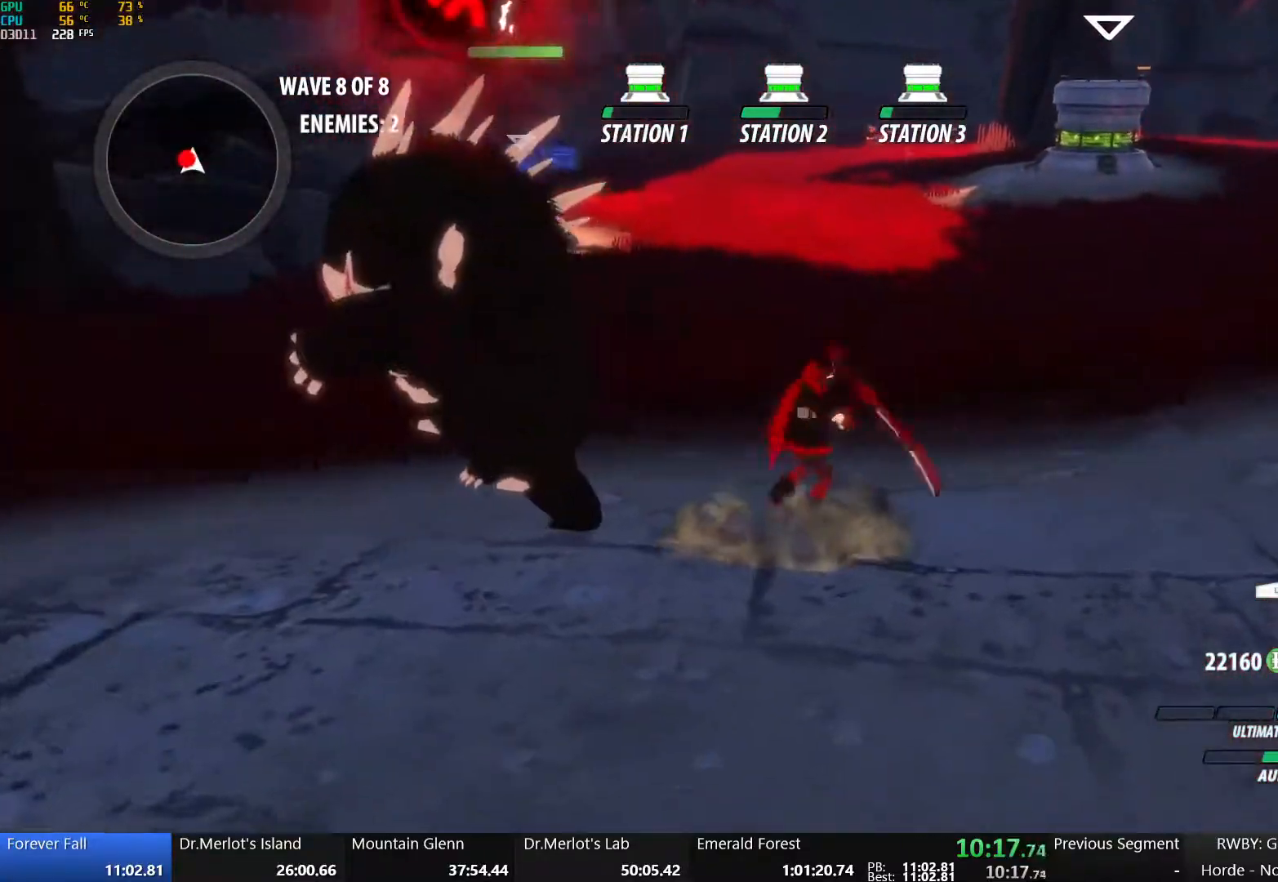
{"dt_ms": 500, "buttons": ["Y"], "left_stick": "center", "right_stick": "center", "button_events": []}
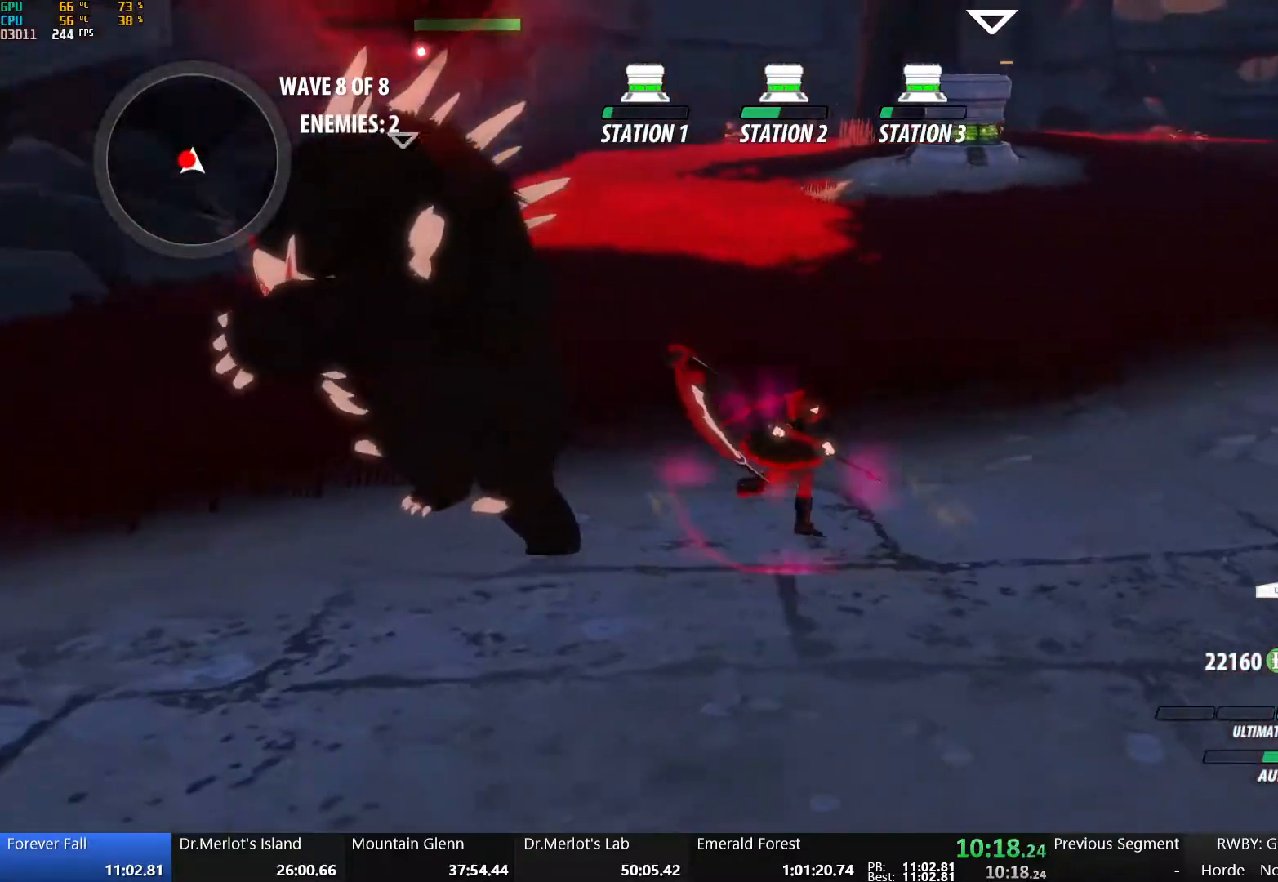
{"dt_ms": 1000, "buttons": ["B"], "left_stick": "down-right", "right_stick": "center", "button_events": [[17, "Y", "up"], [783, "A", "down"], [917, "A", "up"], [917, "B", "down"]]}
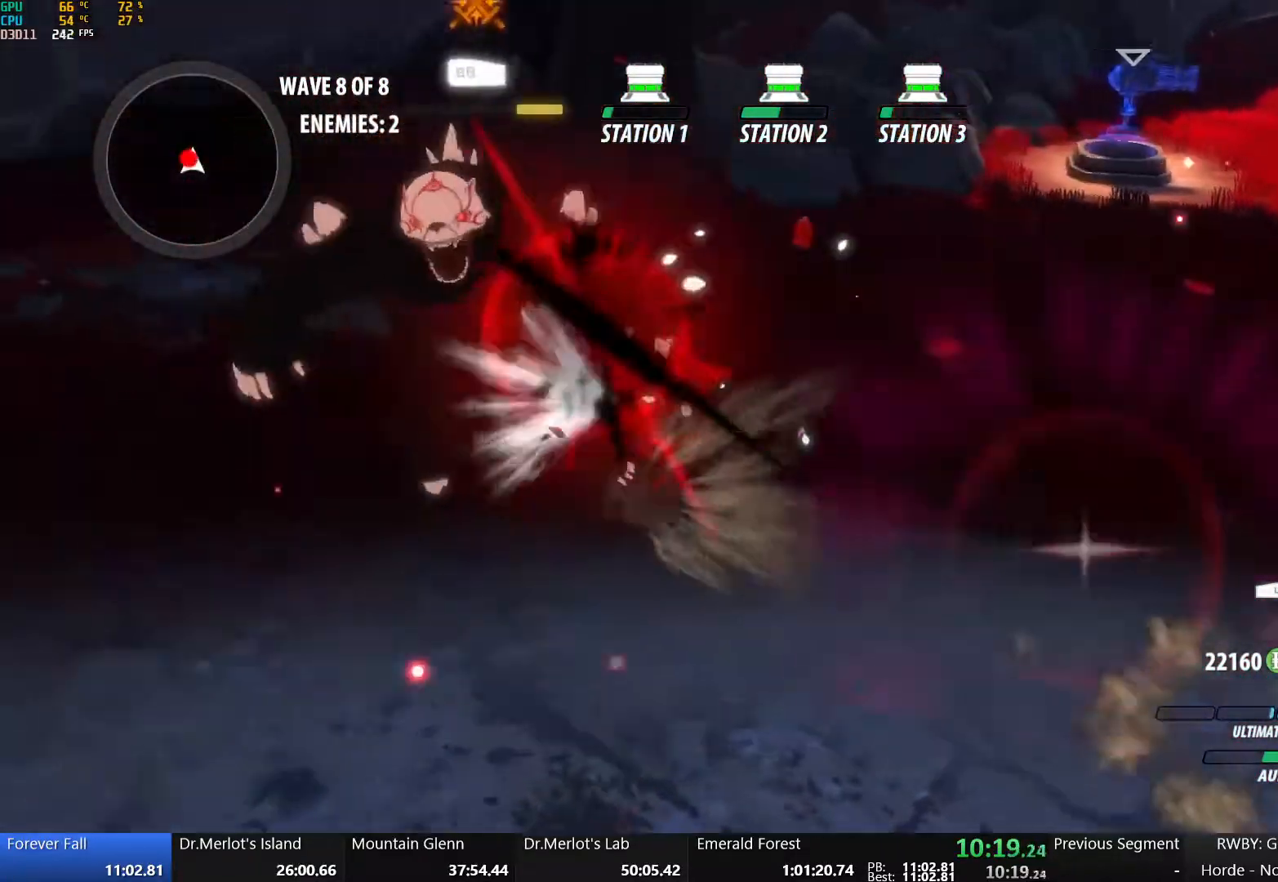
{"dt_ms": 500, "buttons": ["X"], "left_stick": "center", "right_stick": "center", "button_events": [[17, "B", "up"], [100, "X", "down"], [217, "X", "up"], [283, "X", "down"], [383, "X", "up"], [433, "X", "down"]]}
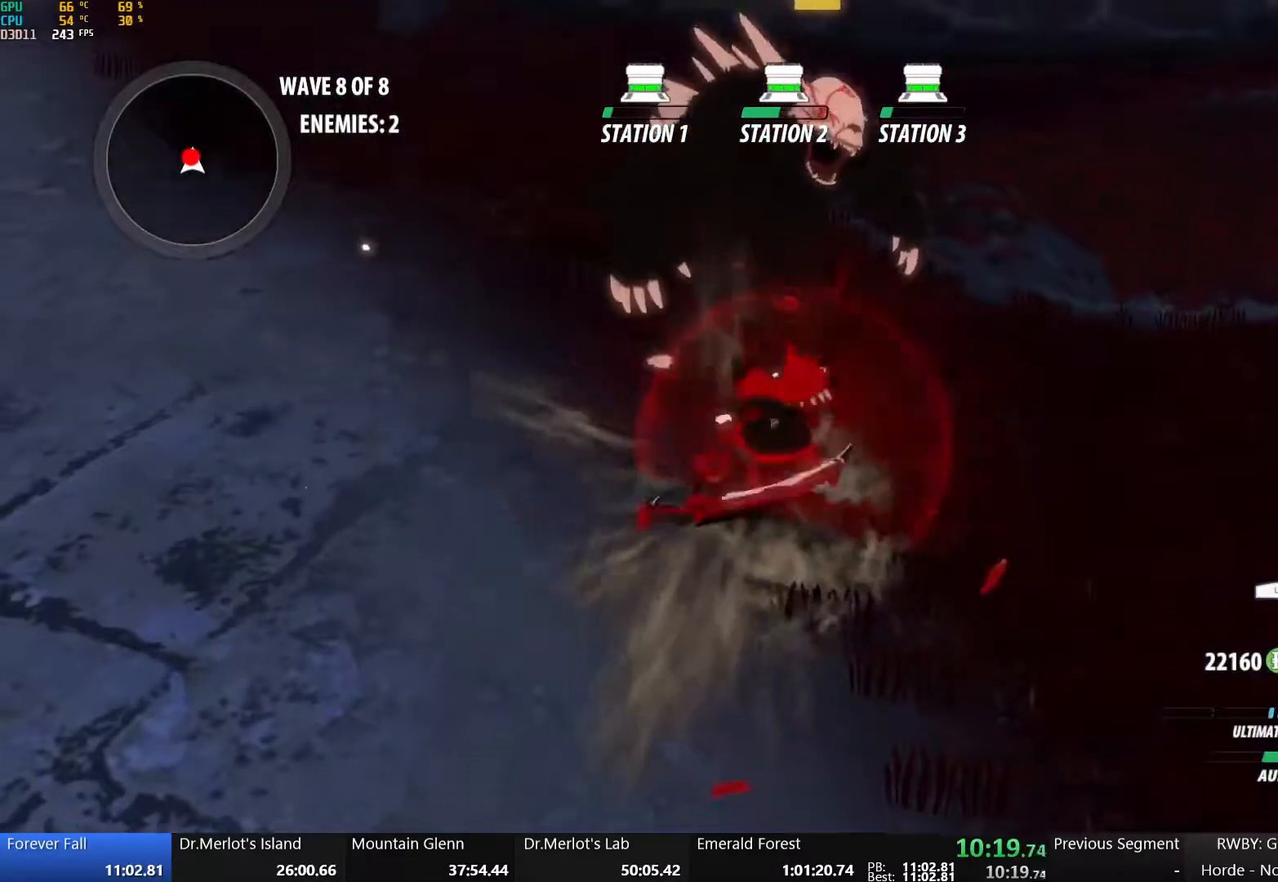
{"dt_ms": 1000, "buttons": [], "left_stick": "center", "right_stick": "center", "button_events": [[50, "X", "up"], [100, "Y", "down"], [217, "Y", "up"]]}
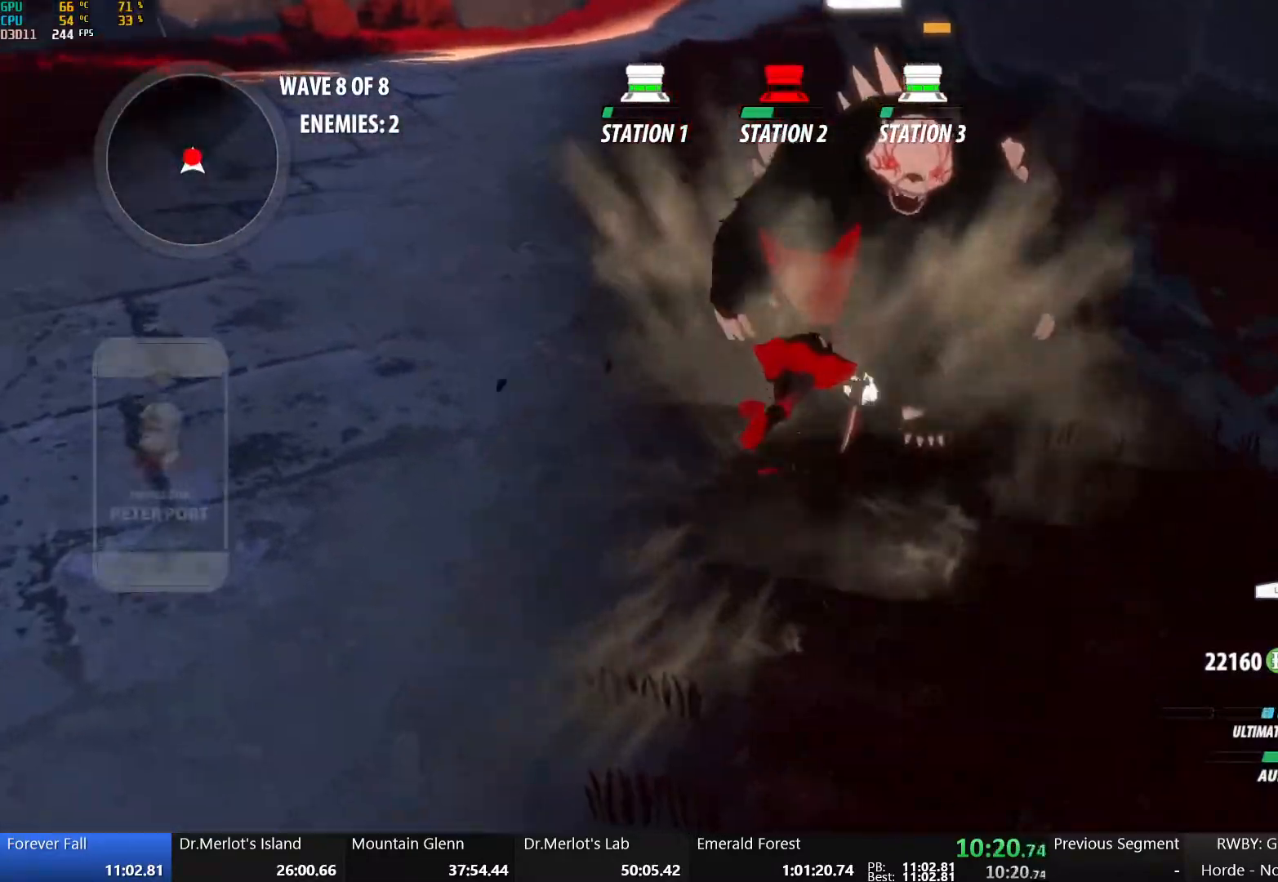
{"dt_ms": 500, "buttons": ["A"], "left_stick": "up", "right_stick": "center", "button_events": [[83, "B", "down"], [200, "B", "up"], [250, "A", "down"], [317, "A", "up"], [317, "Y", "down"], [350, "B", "down"], [433, "Y", "up"], [467, "B", "up"], [483, "A", "down"]]}
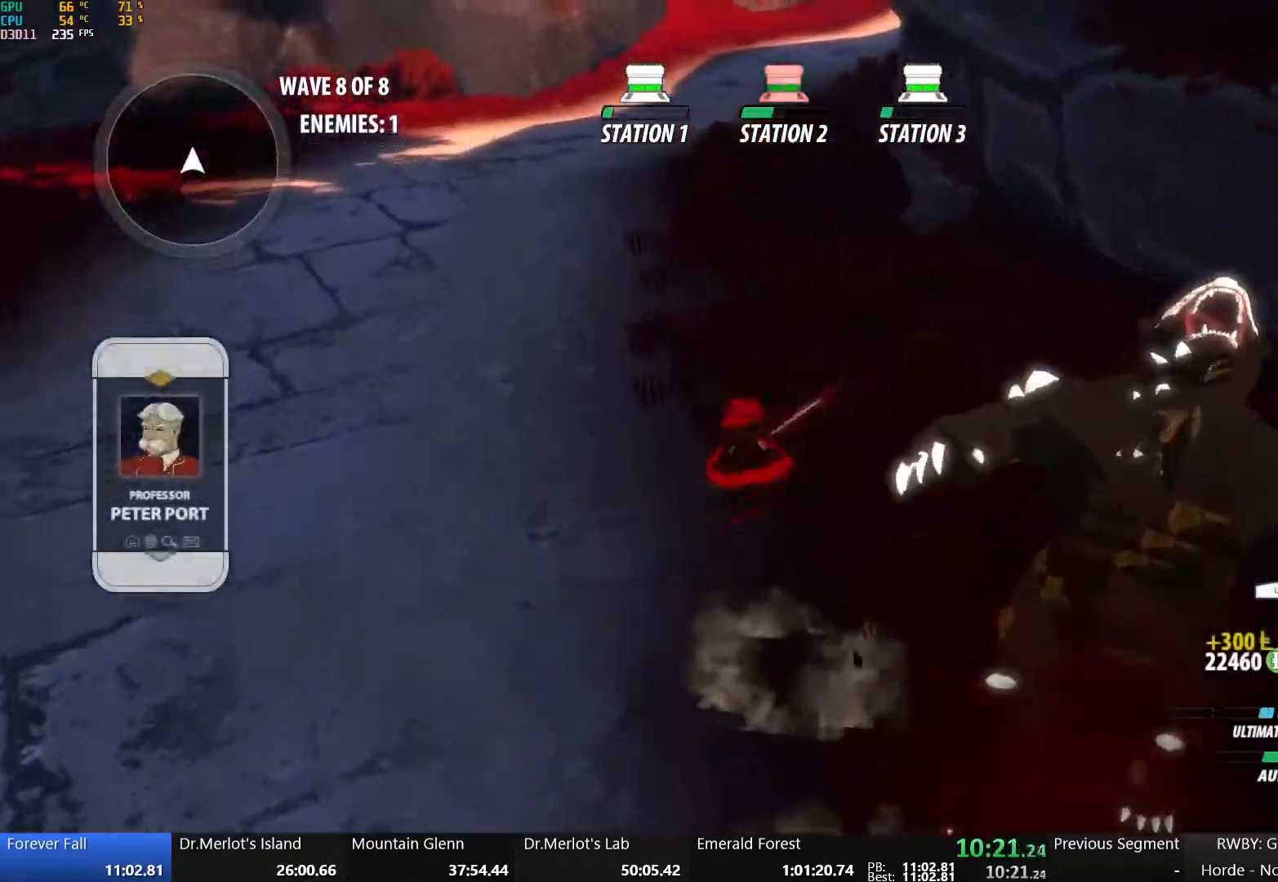
{"dt_ms": 500, "buttons": [], "left_stick": "up", "right_stick": "center", "button_events": [[50, "A", "up"], [50, "Y", "down"], [67, "B", "down"], [167, "Y", "up"], [217, "A", "down"], [217, "B", "up"], [267, "A", "up"], [267, "Y", "down"], [283, "B", "down"], [400, "Y", "up"], [417, "B", "up"], [450, "A", "down"], [500, "A", "up"]]}
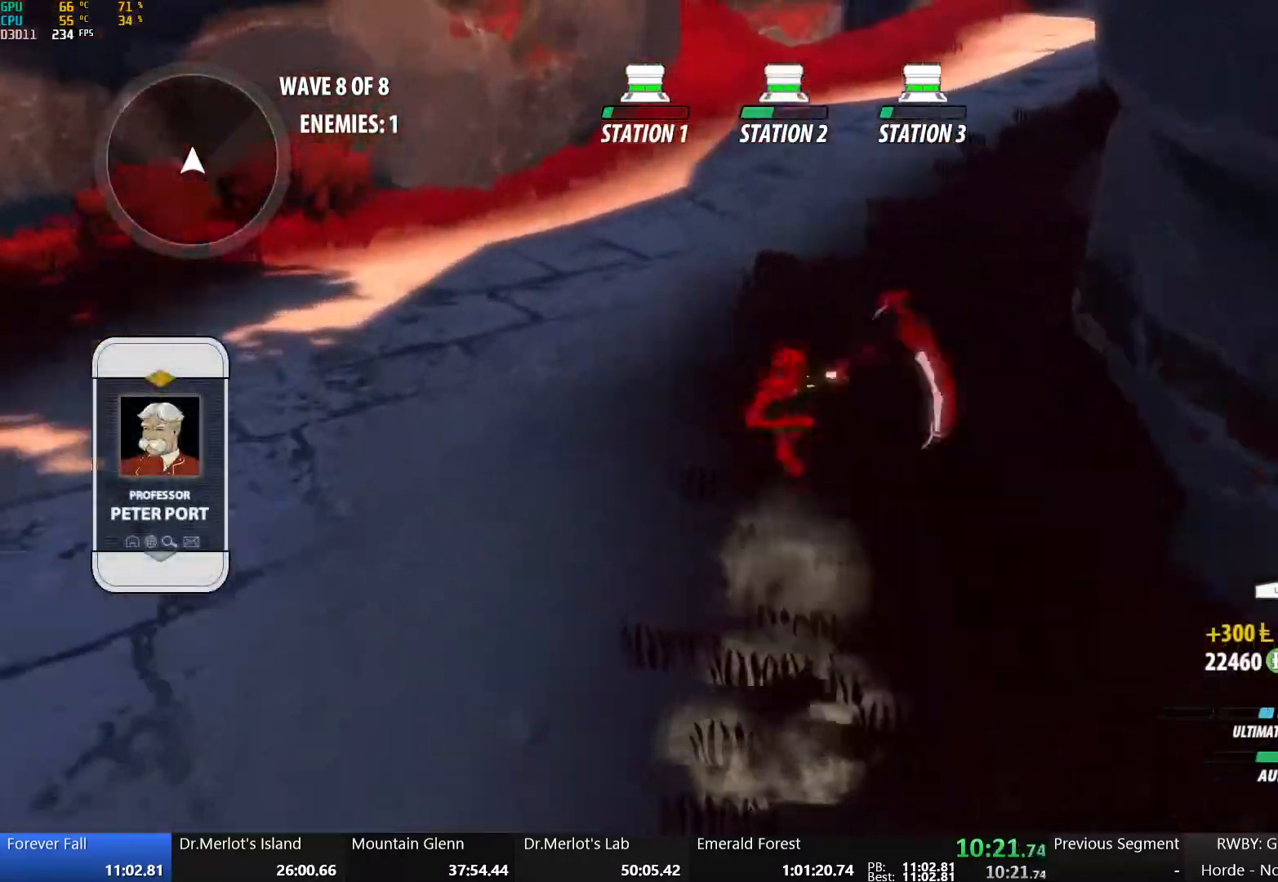
{"dt_ms": 500, "buttons": ["B", "Y"], "left_stick": "up", "right_stick": "center", "button_events": [[17, "Y", "down"], [50, "B", "down"], [117, "Y", "up"], [150, "B", "up"], [167, "A", "down"], [217, "A", "up"], [217, "Y", "down"], [233, "B", "down"], [317, "Y", "up"], [350, "B", "up"], [417, "Y", "down"], [450, "B", "down"]]}
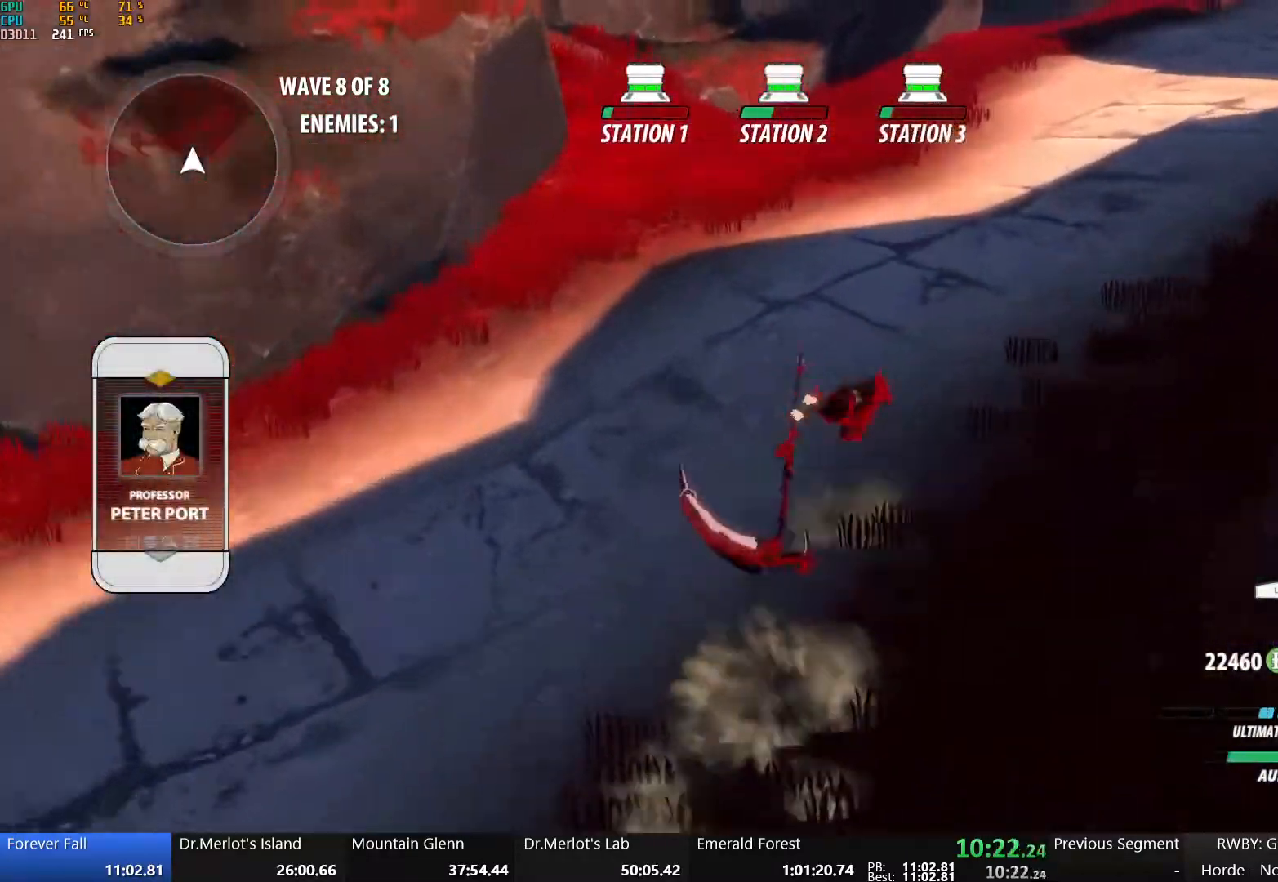
{"dt_ms": 500, "buttons": ["A"], "left_stick": "up-right", "right_stick": "center", "button_events": [[17, "Y", "up"], [50, "A", "down"], [50, "B", "up"], [133, "A", "up"], [133, "Y", "down"], [150, "B", "down"], [233, "Y", "up"], [267, "B", "up"], [283, "A", "down"], [333, "A", "up"], [333, "Y", "down"], [367, "B", "down"], [433, "Y", "up"], [483, "A", "down"], [483, "B", "up"]]}
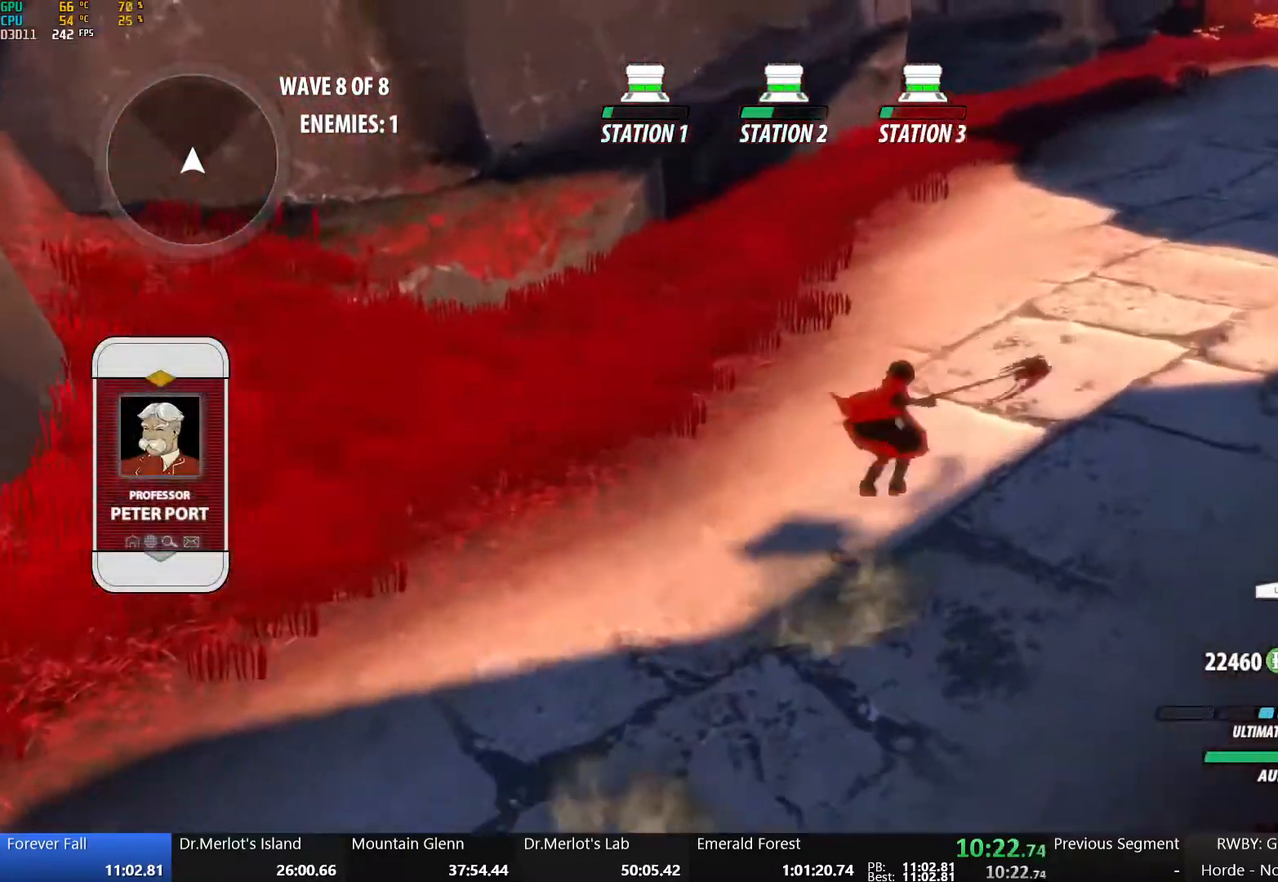
{"dt_ms": 500, "buttons": ["B", "Y"], "left_stick": "up-right", "right_stick": "center", "button_events": [[33, "A", "up"], [33, "Y", "down"], [50, "B", "down"], [133, "Y", "up"], [167, "B", "up"], [183, "A", "down"], [233, "A", "up"], [233, "Y", "down"], [267, "B", "down"], [333, "Y", "up"], [383, "A", "down"], [383, "B", "up"], [433, "A", "up"], [433, "Y", "down"], [467, "B", "down"]]}
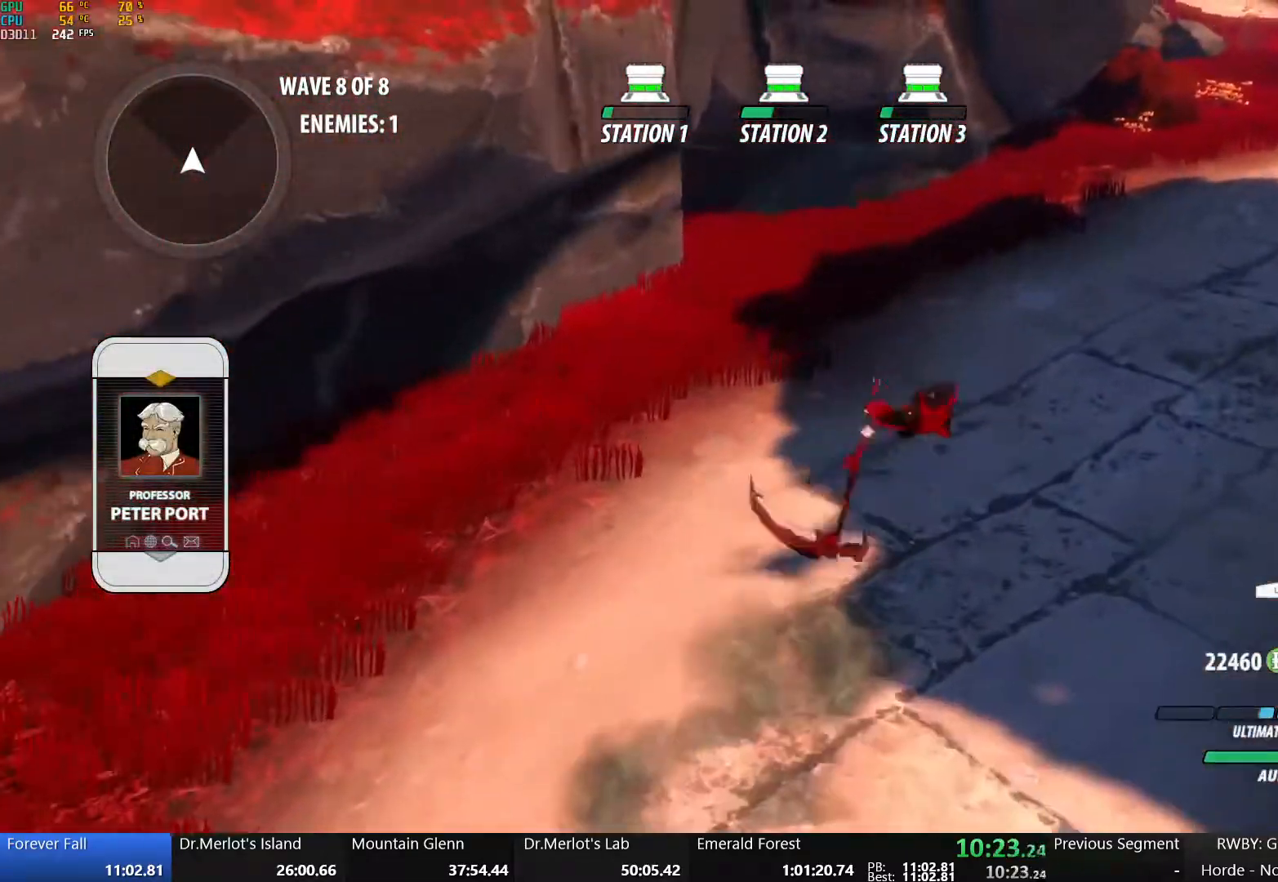
{"dt_ms": 500, "buttons": ["A"], "left_stick": "up-right", "right_stick": "center", "button_events": [[33, "Y", "up"], [67, "B", "up"], [83, "A", "down"], [133, "A", "up"], [133, "Y", "down"], [167, "B", "down"], [233, "Y", "up"], [267, "B", "up"], [283, "A", "down"], [333, "A", "up"], [333, "Y", "down"], [367, "B", "down"], [433, "Y", "up"], [467, "A", "down"], [467, "B", "up"]]}
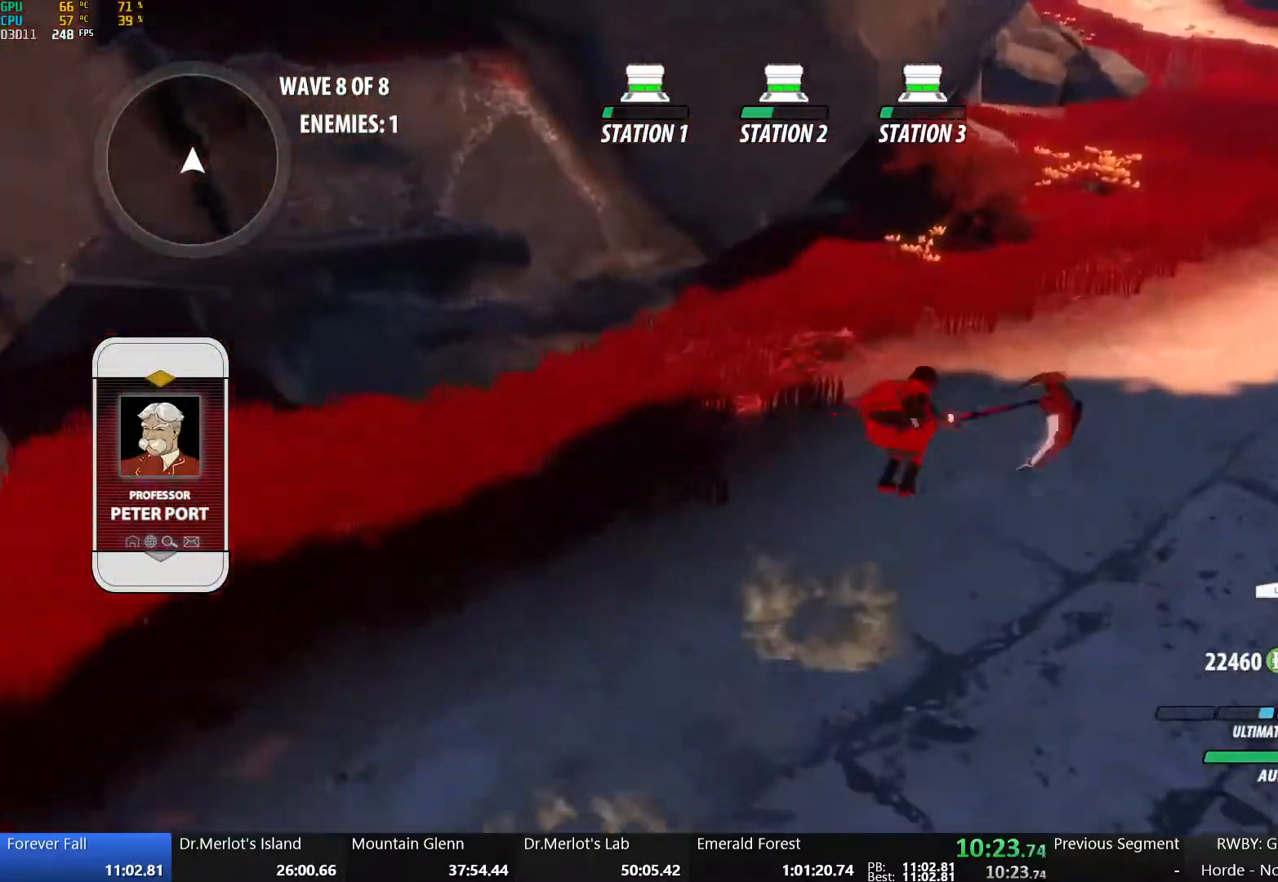
{"dt_ms": 500, "buttons": ["B", "Y"], "left_stick": "up-right", "right_stick": "center", "button_events": [[33, "A", "up"], [33, "Y", "down"], [50, "B", "down"], [133, "Y", "up"], [167, "B", "up"], [183, "A", "down"], [233, "A", "up"], [233, "Y", "down"], [267, "B", "down"], [333, "Y", "up"], [367, "B", "up"], [433, "Y", "down"], [450, "B", "down"]]}
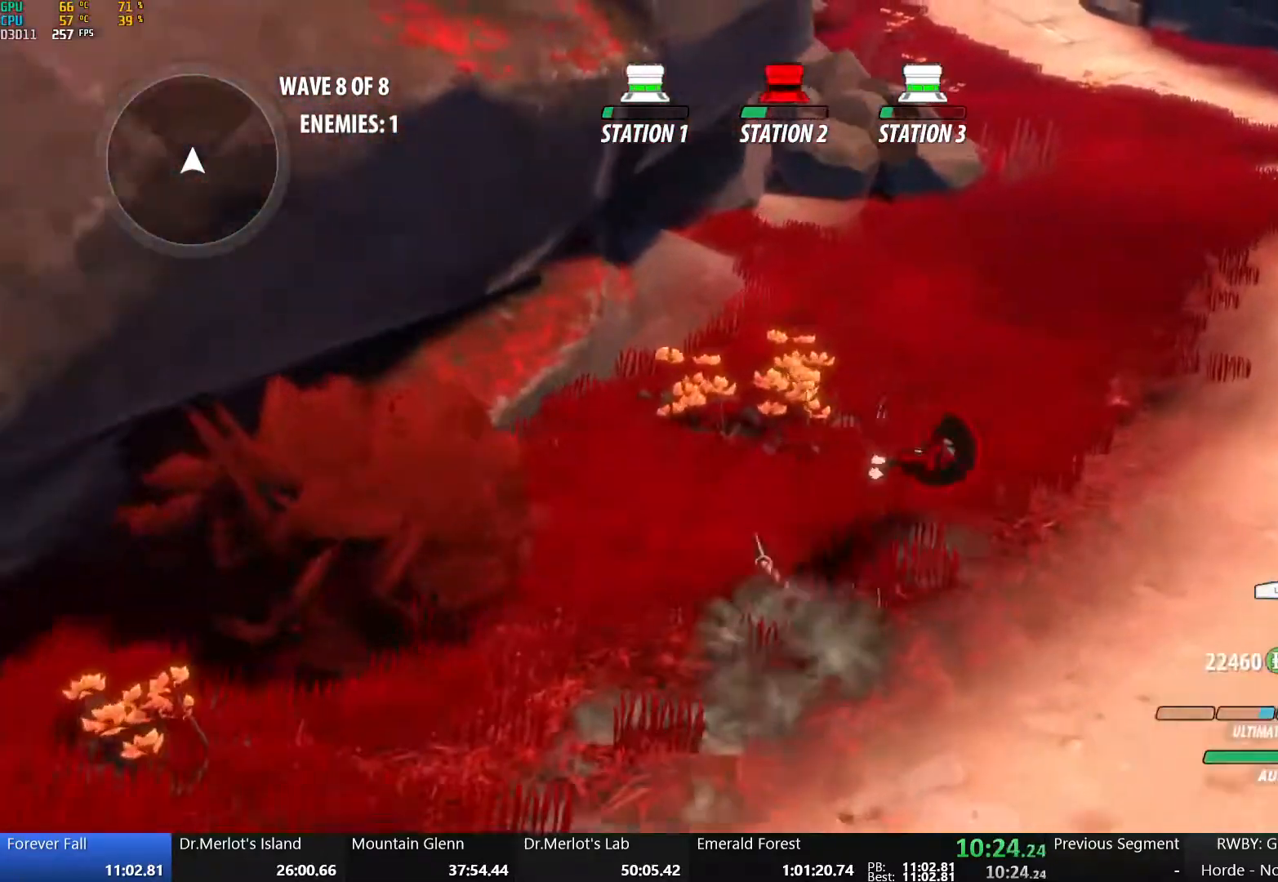
{"dt_ms": 500, "buttons": ["A"], "left_stick": "up", "right_stick": "center"}
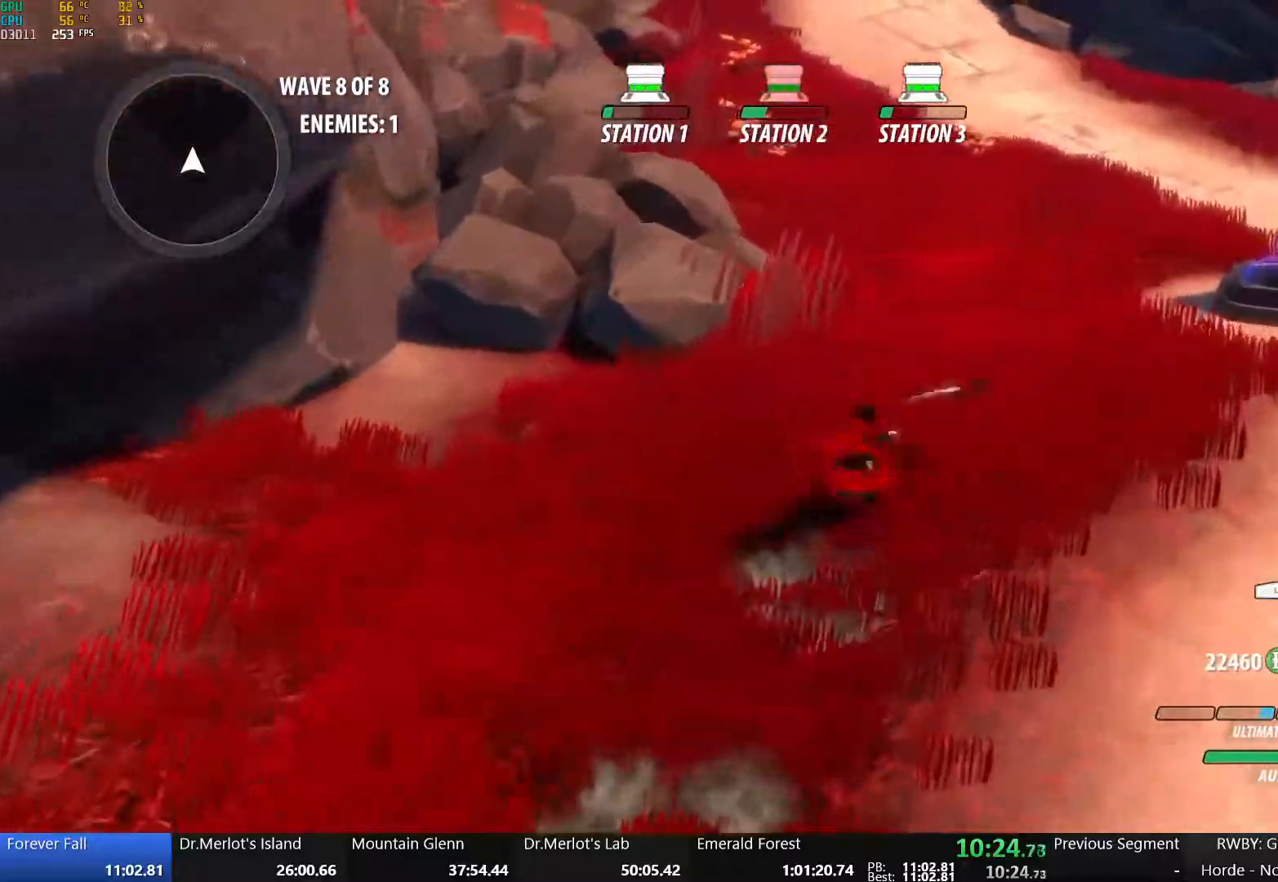
{"dt_ms": 500, "buttons": ["B", "Y"], "left_stick": "up", "right_stick": "center"}
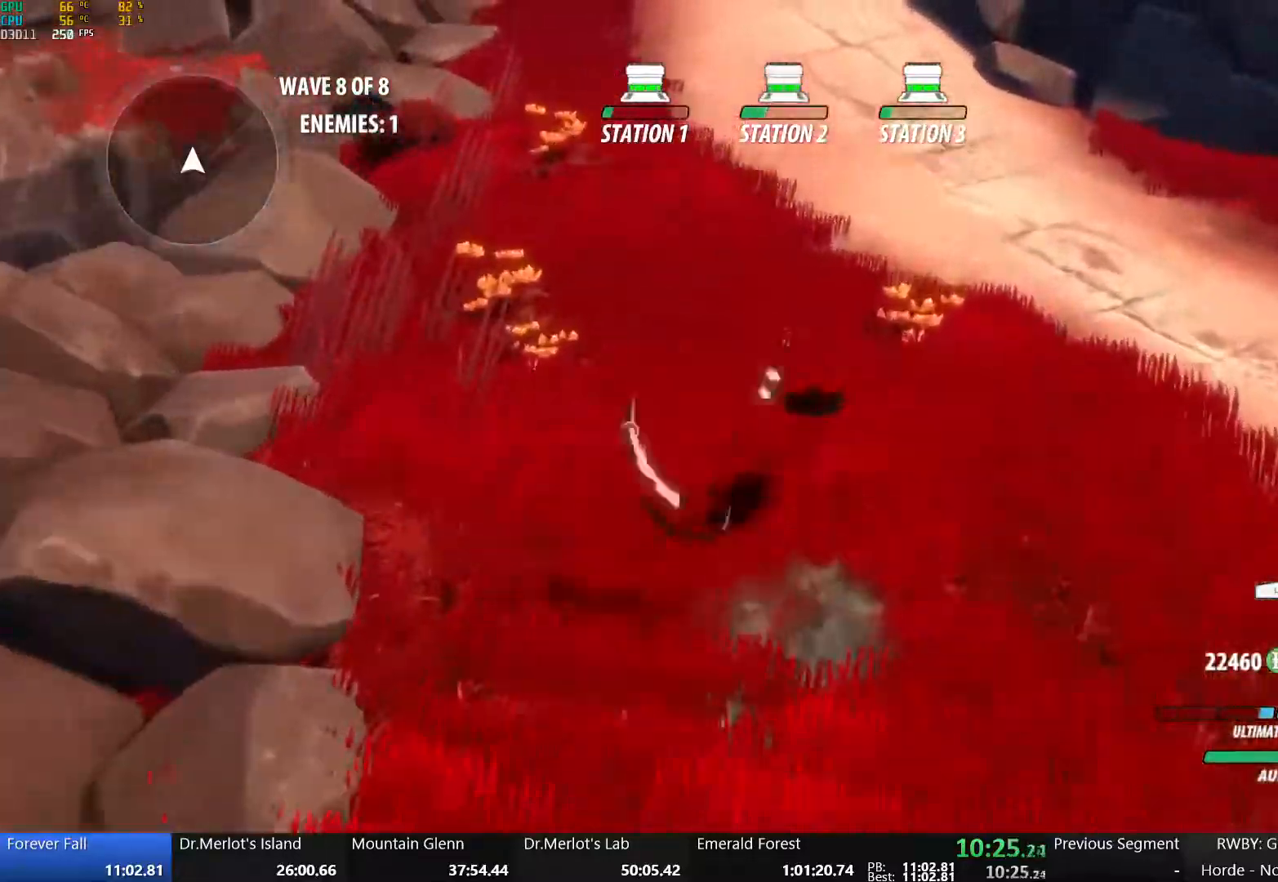
{"dt_ms": 500, "buttons": [], "left_stick": "up", "right_stick": "center", "button_events": [[67, "Y", "up"], [100, "A", "down"], [100, "B", "up"], [167, "A", "up"], [167, "Y", "down"], [183, "B", "down"], [267, "Y", "up"], [300, "A", "down"], [300, "B", "up"], [350, "A", "up"], [350, "Y", "down"], [400, "B", "down"], [467, "Y", "up"], [500, "B", "up"]]}
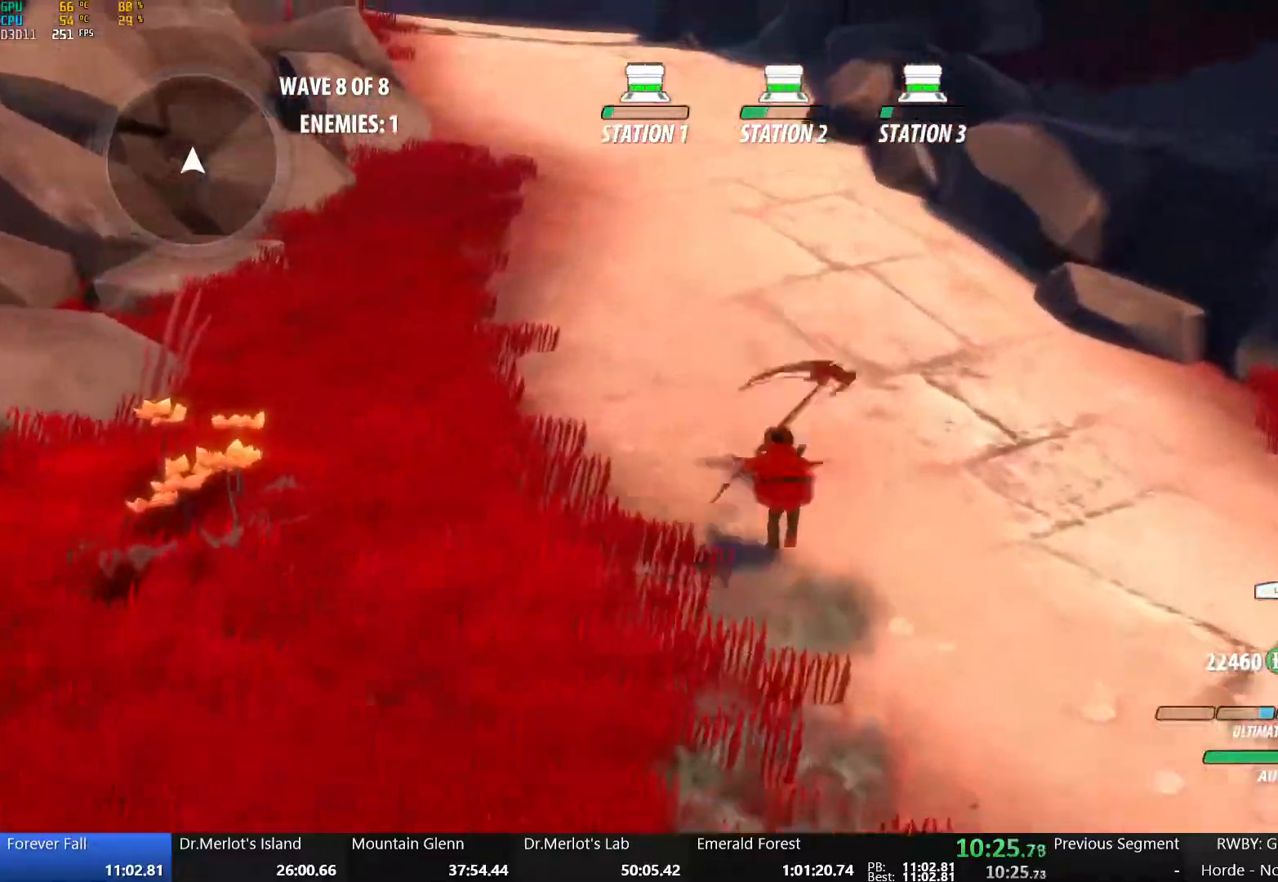
{"dt_ms": 500, "buttons": ["B", "Y"], "left_stick": "up", "right_stick": "center", "button_events": [[17, "A", "down"], [67, "A", "up"], [67, "Y", "down"], [83, "B", "down"], [150, "Y", "up"], [183, "B", "up"], [200, "A", "down"], [250, "A", "up"], [250, "Y", "down"], [283, "B", "down"], [350, "Y", "up"], [383, "A", "down"], [383, "B", "up"], [433, "Y", "down"], [450, "A", "up"], [450, "B", "down"]]}
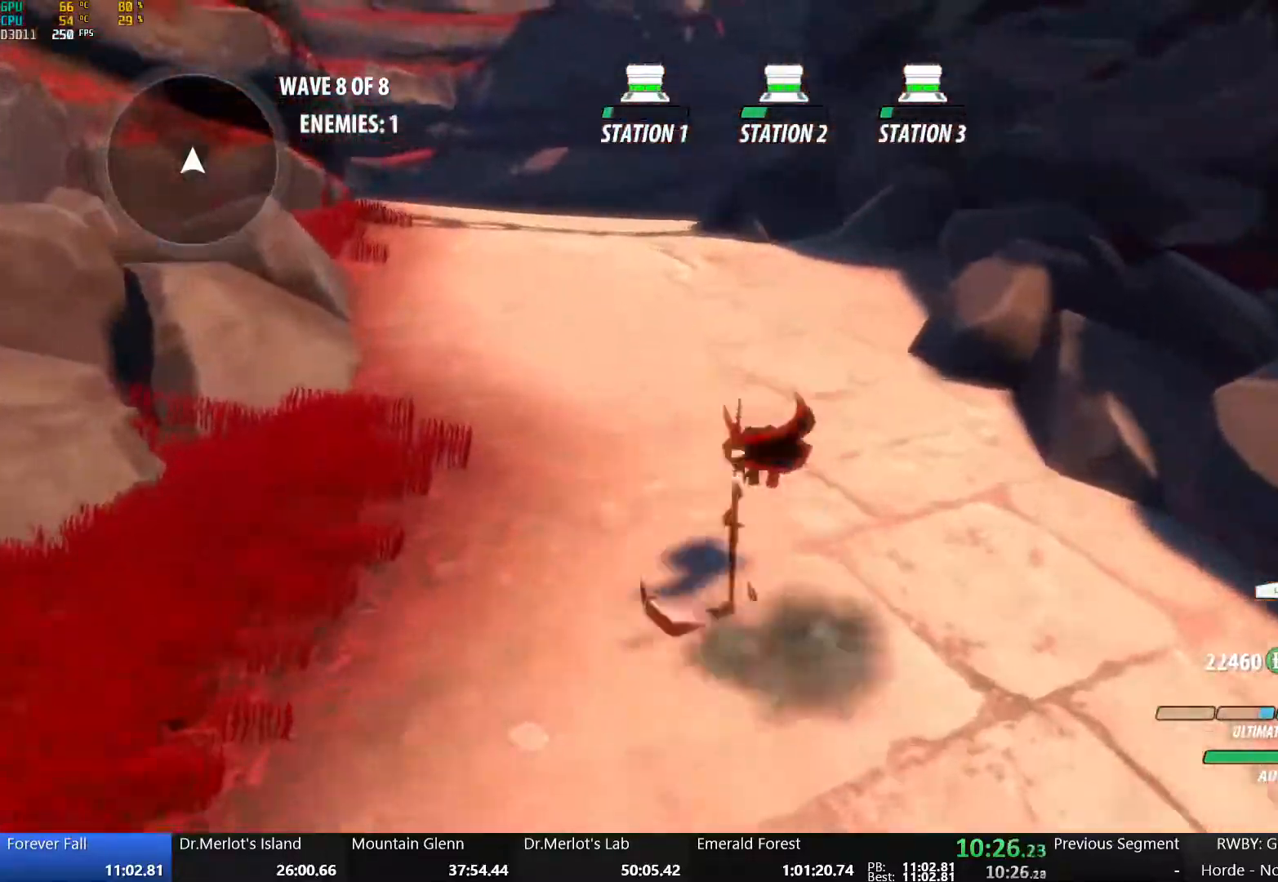
{"dt_ms": 500, "buttons": ["B", "Y"], "left_stick": "up", "right_stick": "center", "button_events": [[17, "Y", "up"], [67, "B", "up"], [100, "Y", "down"], [133, "B", "down"], [183, "Y", "up"], [217, "A", "down"], [217, "B", "up"], [283, "A", "up"], [283, "Y", "down"], [300, "B", "down"], [367, "Y", "up"], [400, "A", "down"], [400, "B", "up"], [450, "Y", "down"], [467, "A", "up"], [467, "B", "down"]]}
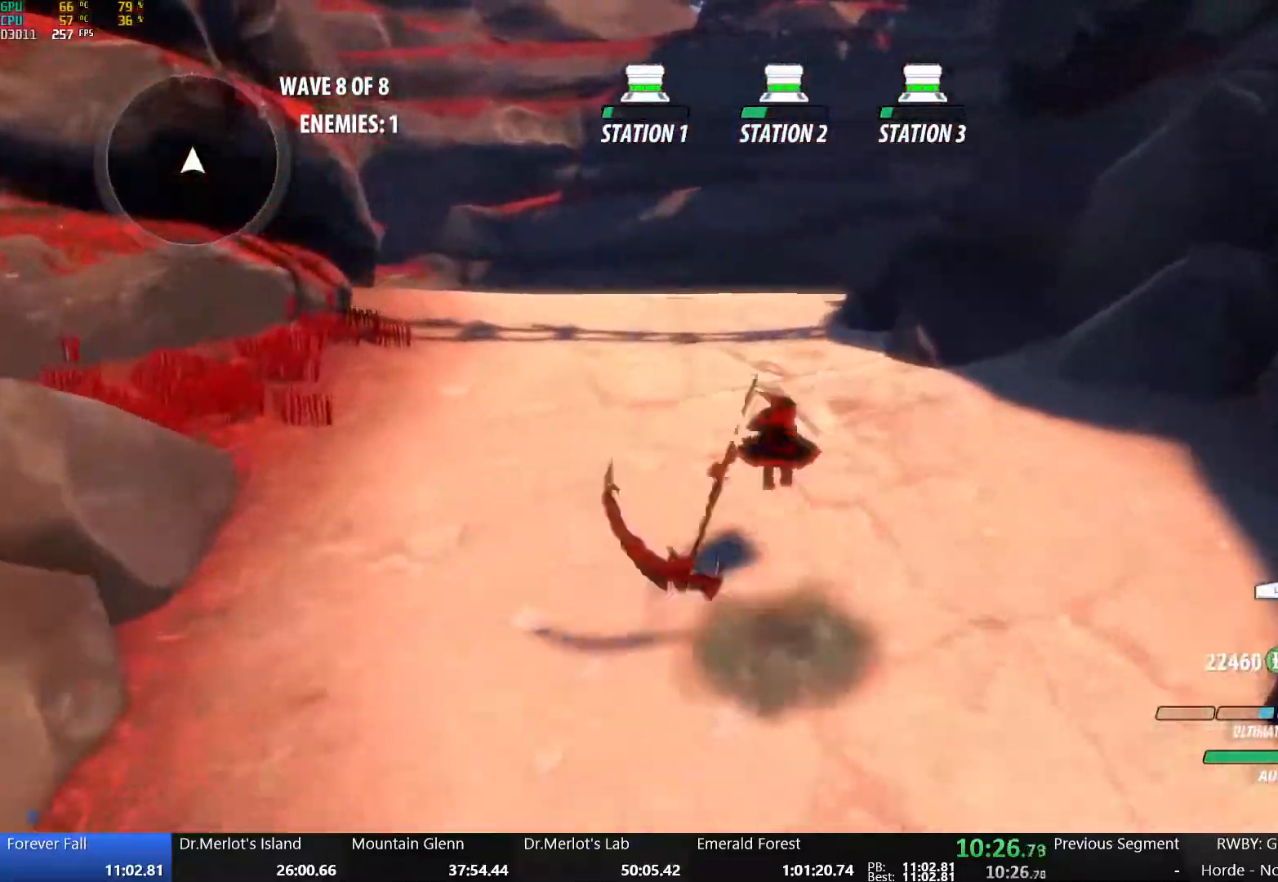
{"dt_ms": 500, "buttons": ["B", "Y"], "left_stick": "up", "right_stick": "center", "button_events": [[33, "Y", "up"], [83, "A", "down"], [83, "B", "up"], [117, "Y", "down"], [133, "A", "up"], [150, "B", "down"], [200, "Y", "up"], [250, "A", "down"], [250, "B", "up"], [283, "Y", "down"], [300, "A", "up"], [300, "B", "down"], [383, "Y", "up"], [417, "A", "down"], [417, "B", "up"], [450, "Y", "down"], [467, "A", "up"], [483, "B", "down"]]}
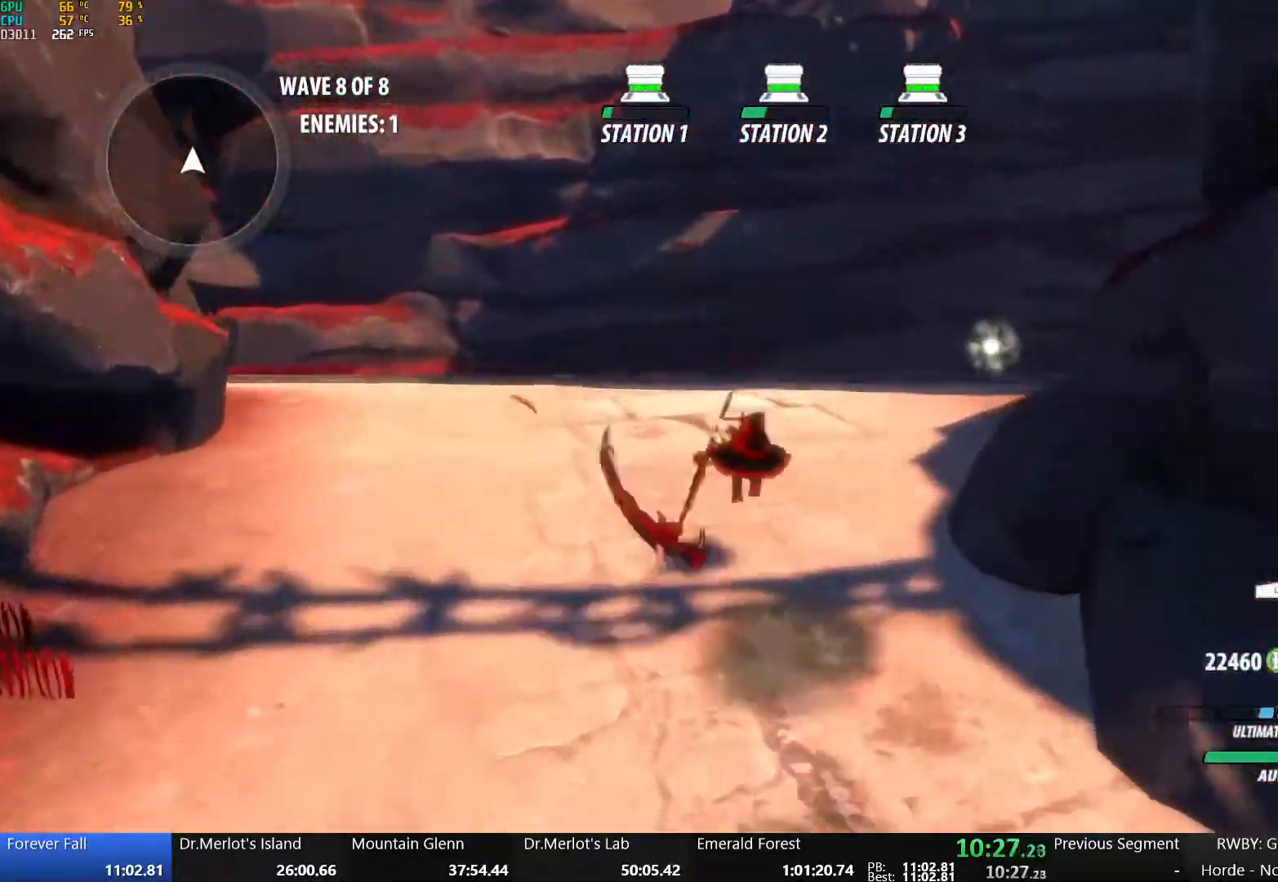
{"dt_ms": 500, "buttons": ["A"], "left_stick": "up", "right_stick": "center", "button_events": [[50, "Y", "up"], [67, "B", "up"], [100, "A", "down"], [150, "A", "up"], [150, "Y", "down"], [167, "B", "down"], [217, "Y", "up"], [283, "A", "down"], [283, "B", "up"], [333, "A", "up"], [333, "Y", "down"], [367, "B", "down"], [417, "Y", "up"], [483, "B", "up"], [500, "A", "down"]]}
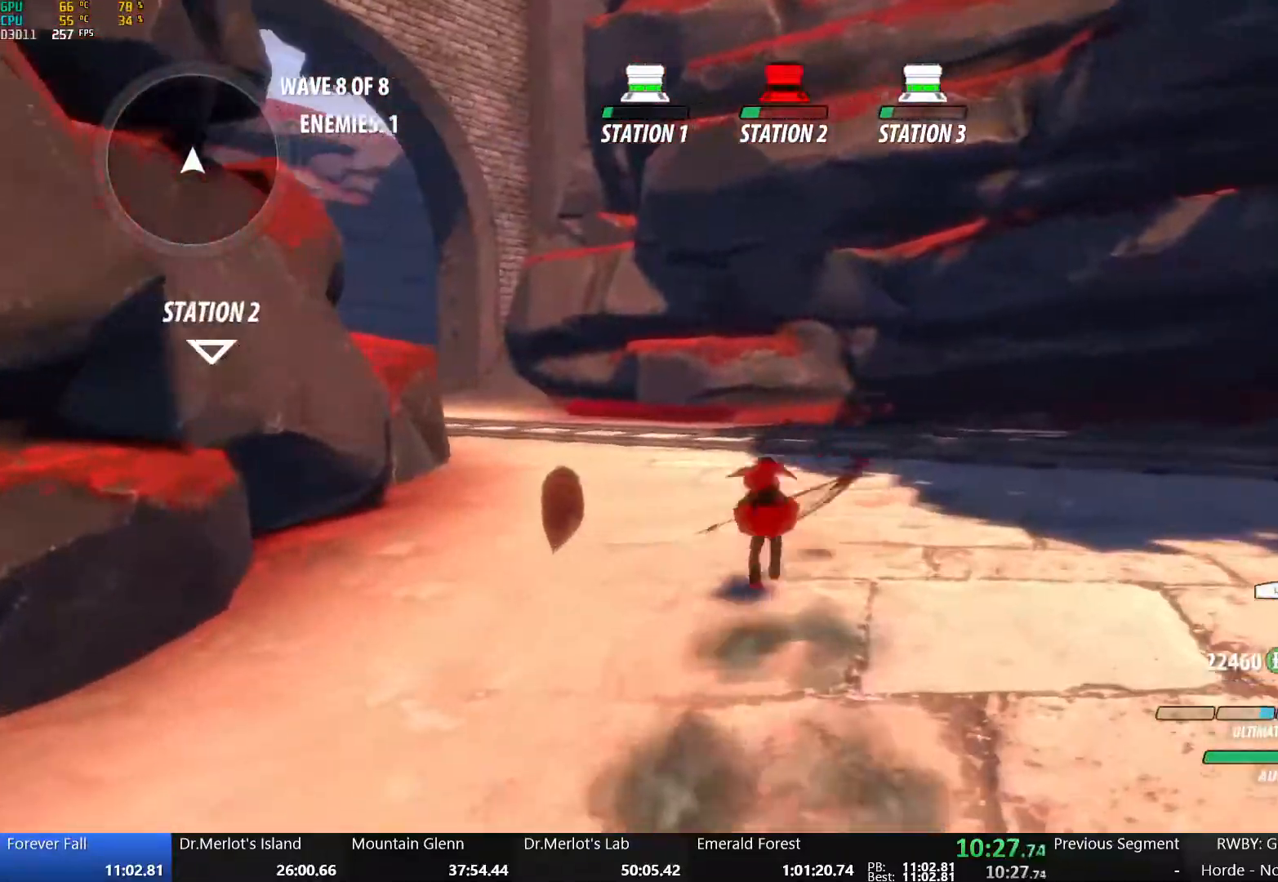
{"dt_ms": 500, "buttons": ["B"], "left_stick": "up", "right_stick": "center", "button_events": [[67, "Y", "down"], [83, "A", "up"], [100, "B", "down"], [200, "Y", "up"], [250, "B", "up"], [267, "A", "down"], [350, "X", "down"], [400, "X", "up"], [450, "A", "up"], [450, "B", "down"]]}